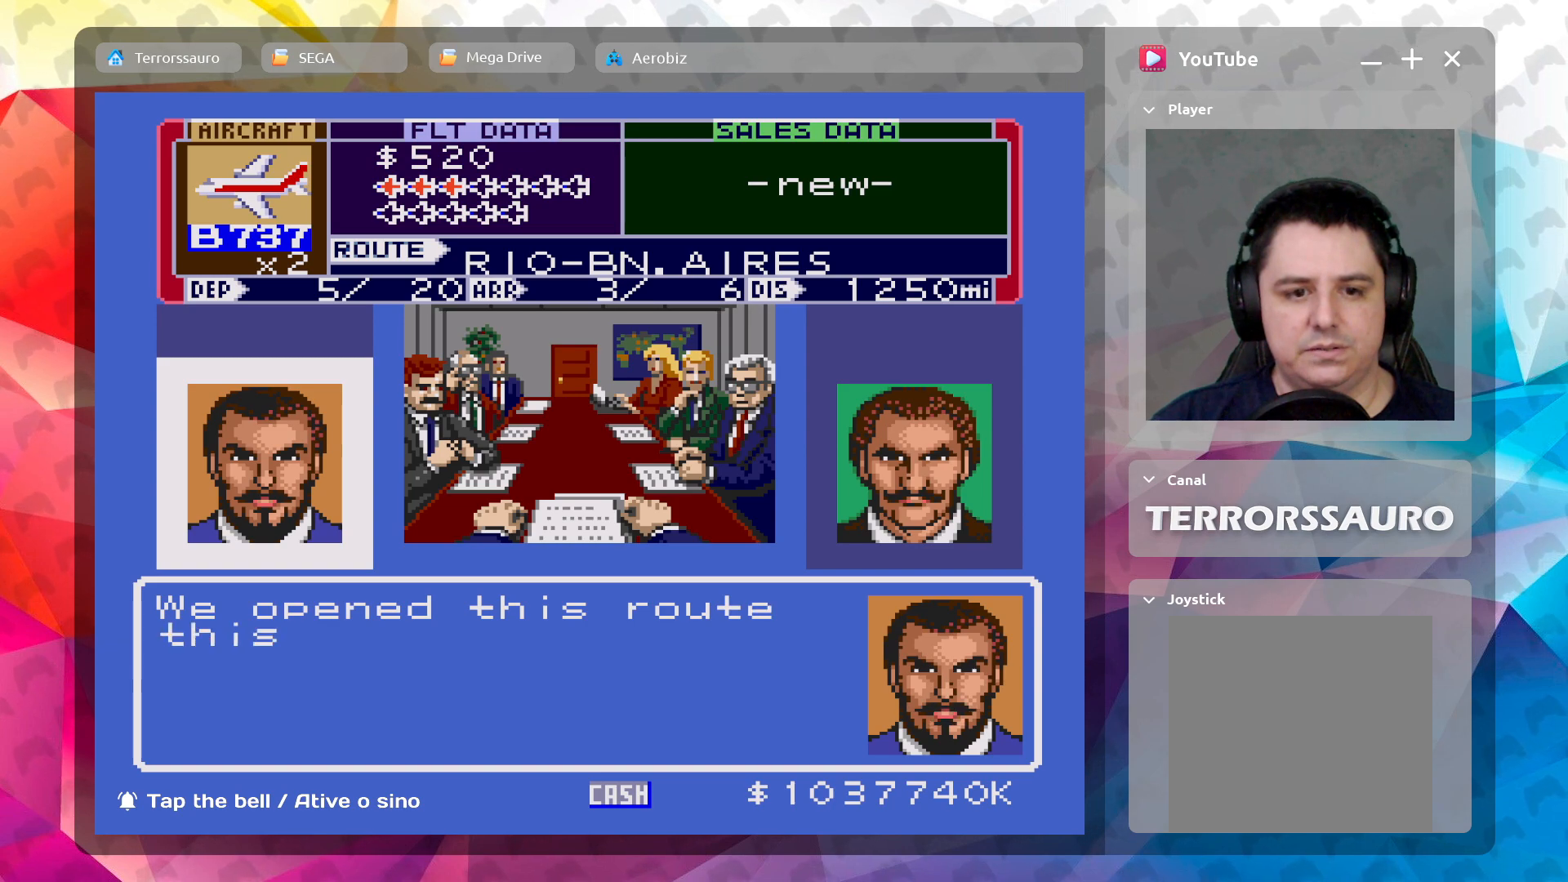
Gameplay with a controller (Xbox layout); each line is a JSON object with the inputs held at the frame after it. "events" lists button and stick changes between this image and that frame as [ms after this image, input, new state], when the widget could be followed in between. Not read: L3 R3 right_stick.
{"buttons": [], "left_stick": "center", "events": []}
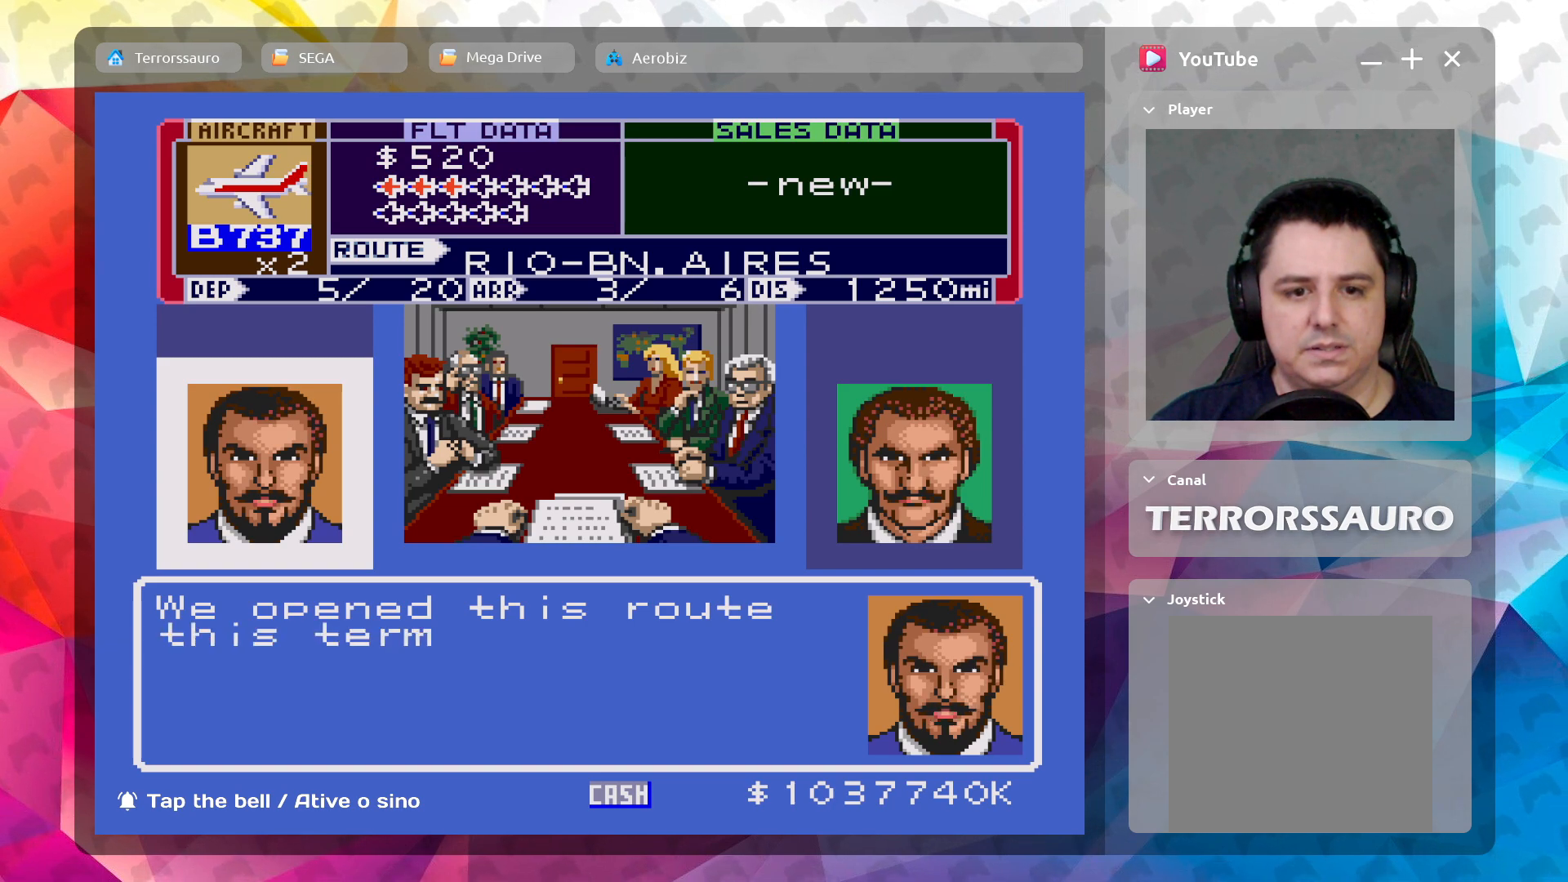
{"buttons": [], "left_stick": "center", "events": []}
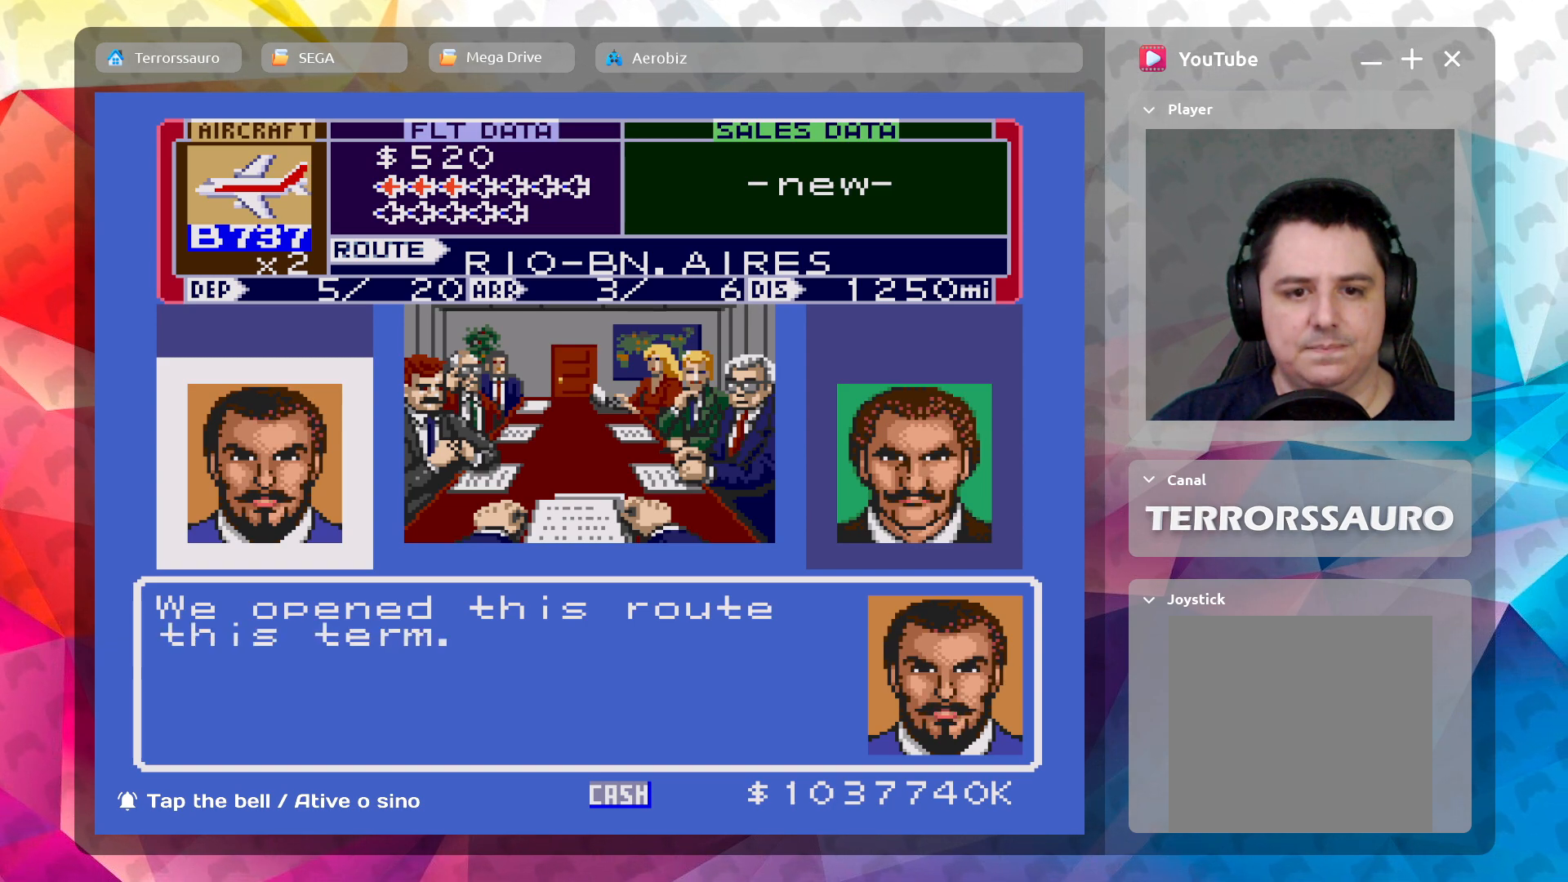
{"buttons": [], "left_stick": "center", "events": []}
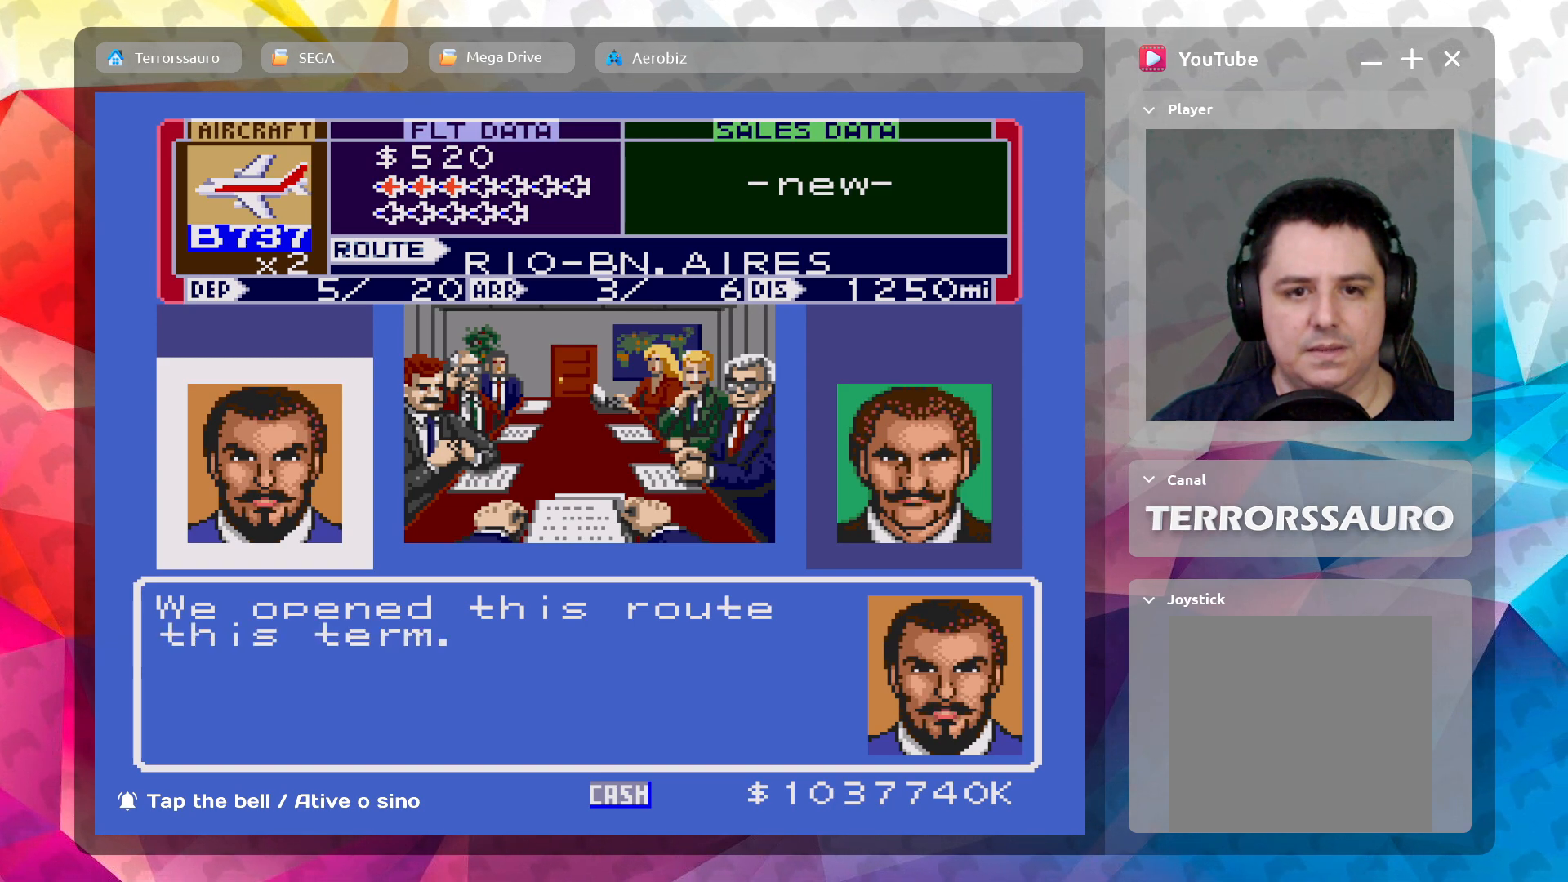
{"buttons": [], "left_stick": "center", "events": []}
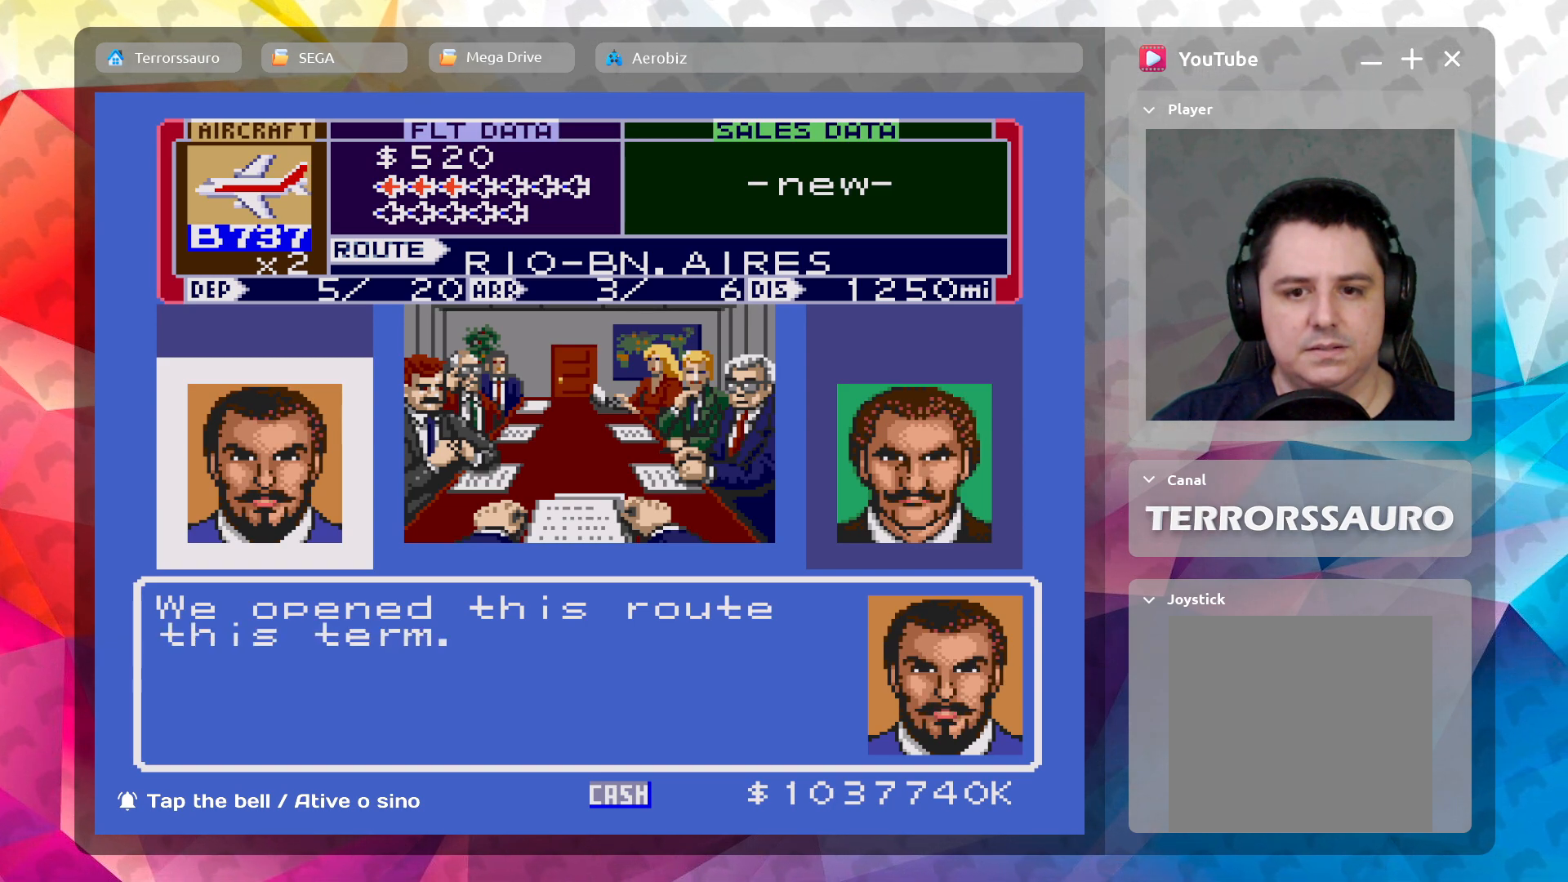
{"buttons": ["L1"], "left_stick": "center", "events": [[433, "L1", "down"]]}
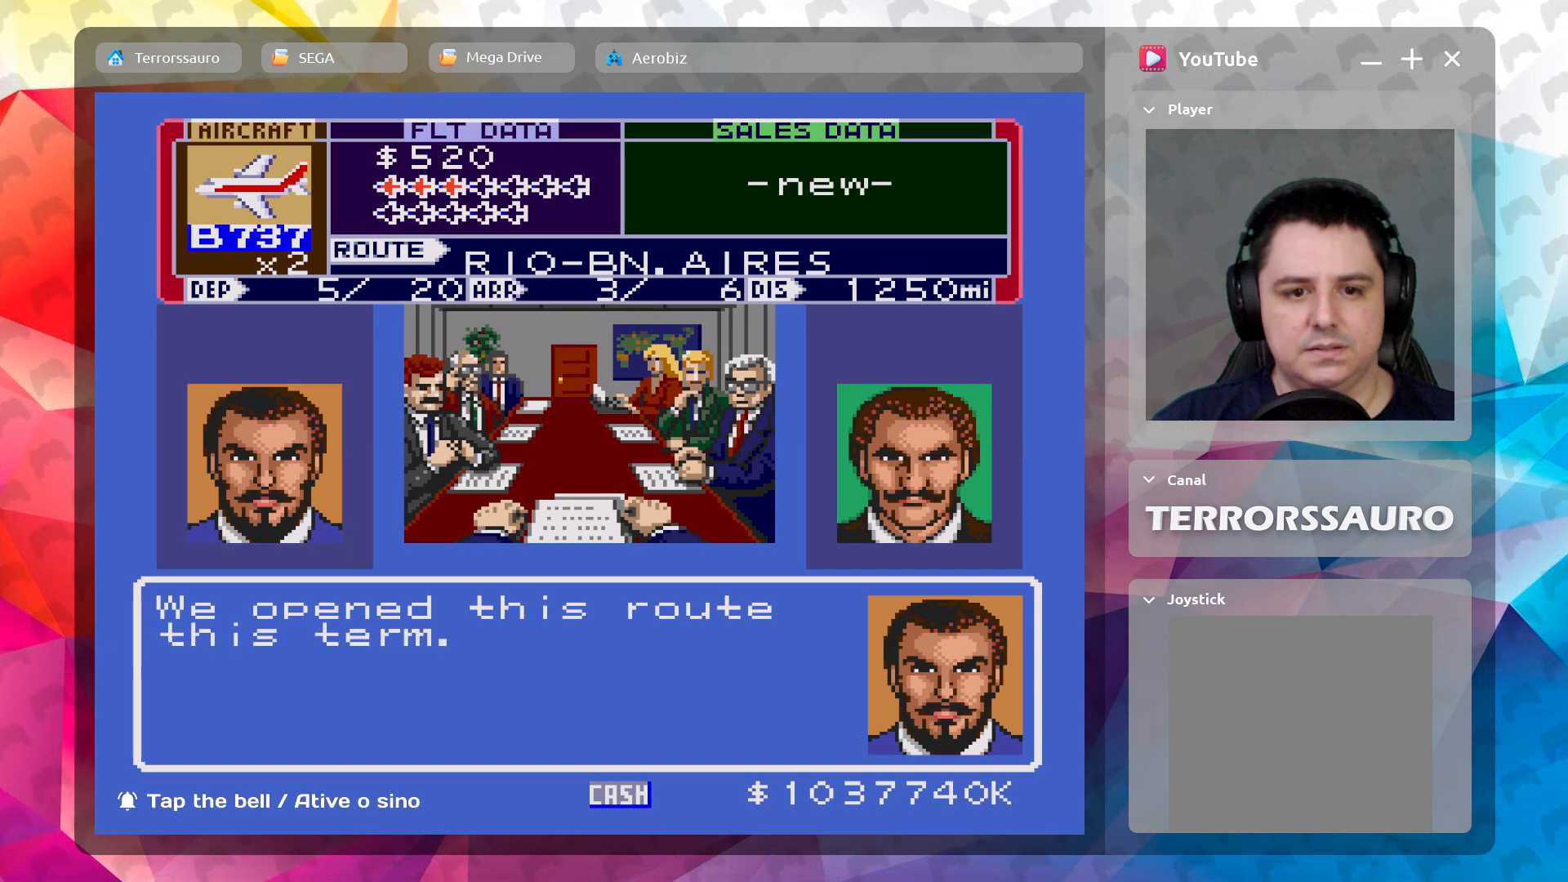
{"buttons": [], "left_stick": "center", "events": [[117, "L1", "up"]]}
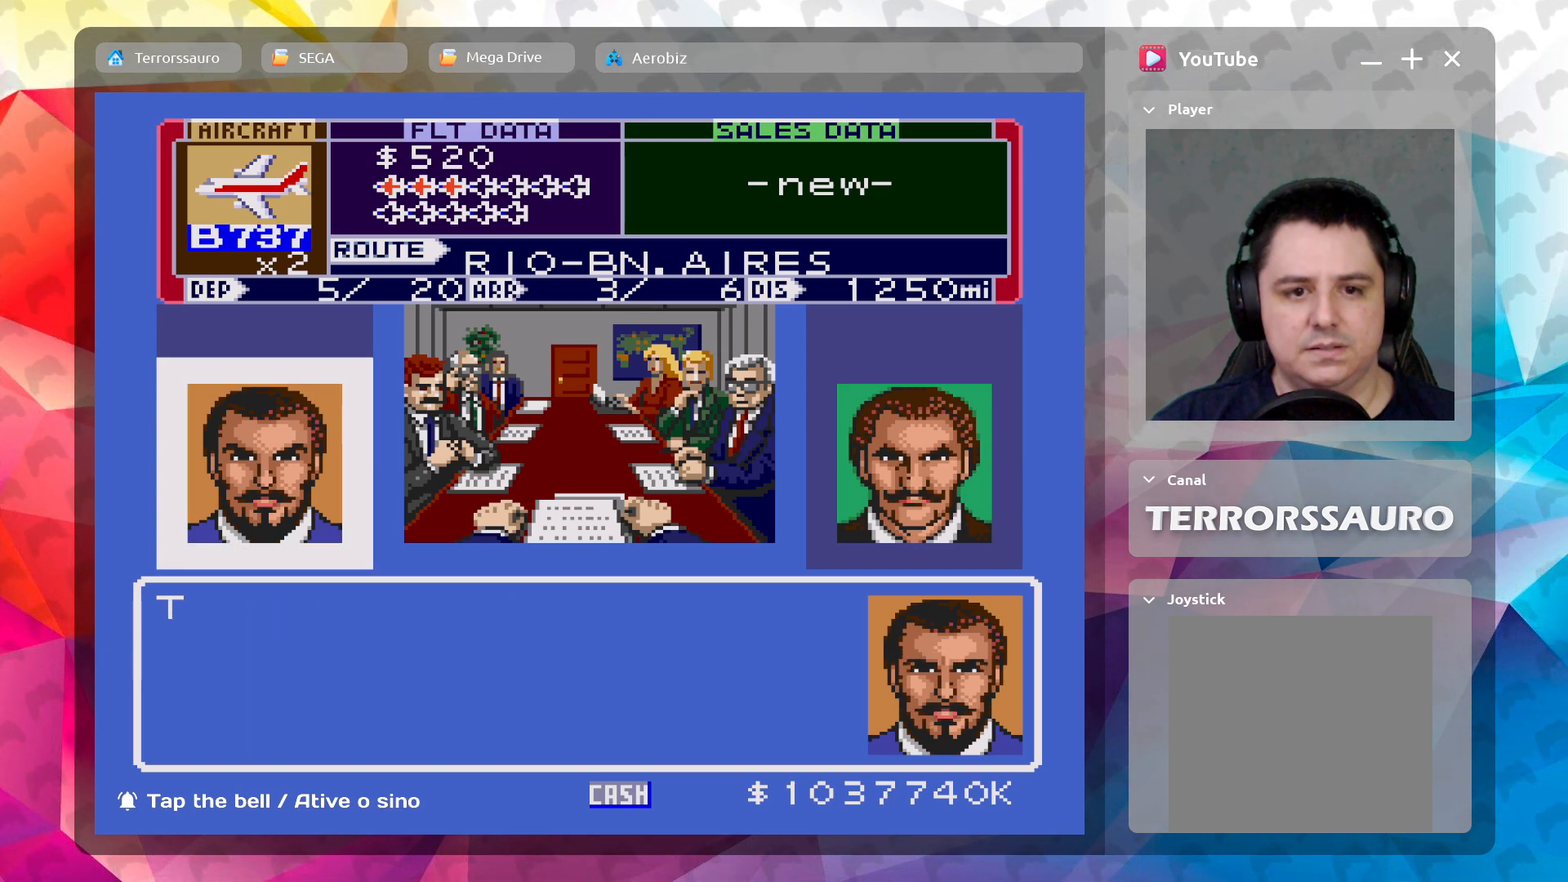
{"buttons": [], "left_stick": "center", "events": []}
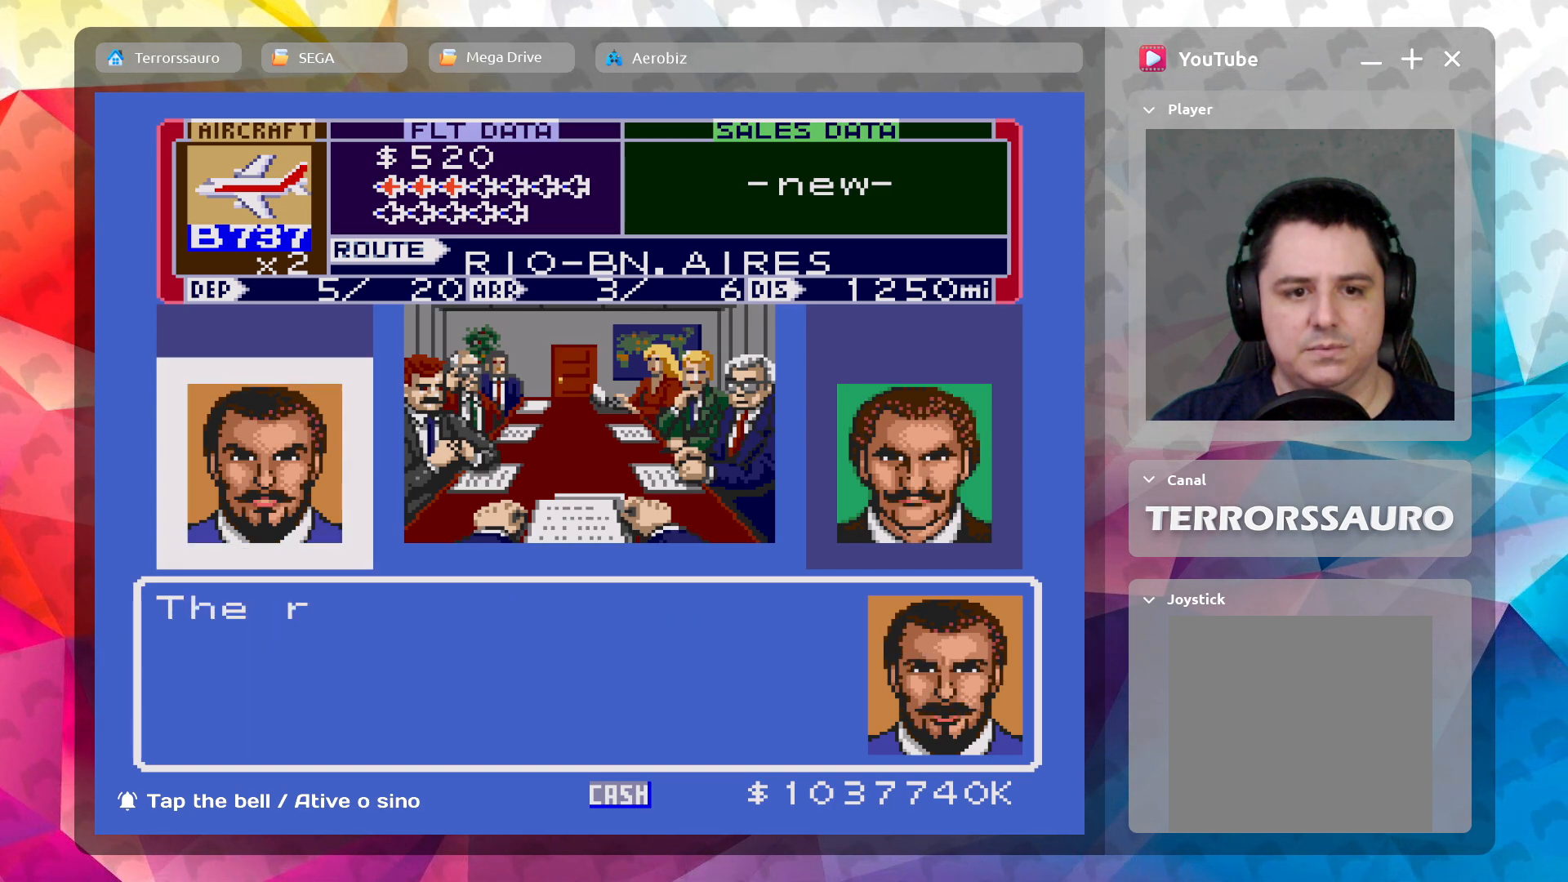
{"buttons": [], "left_stick": "center", "events": []}
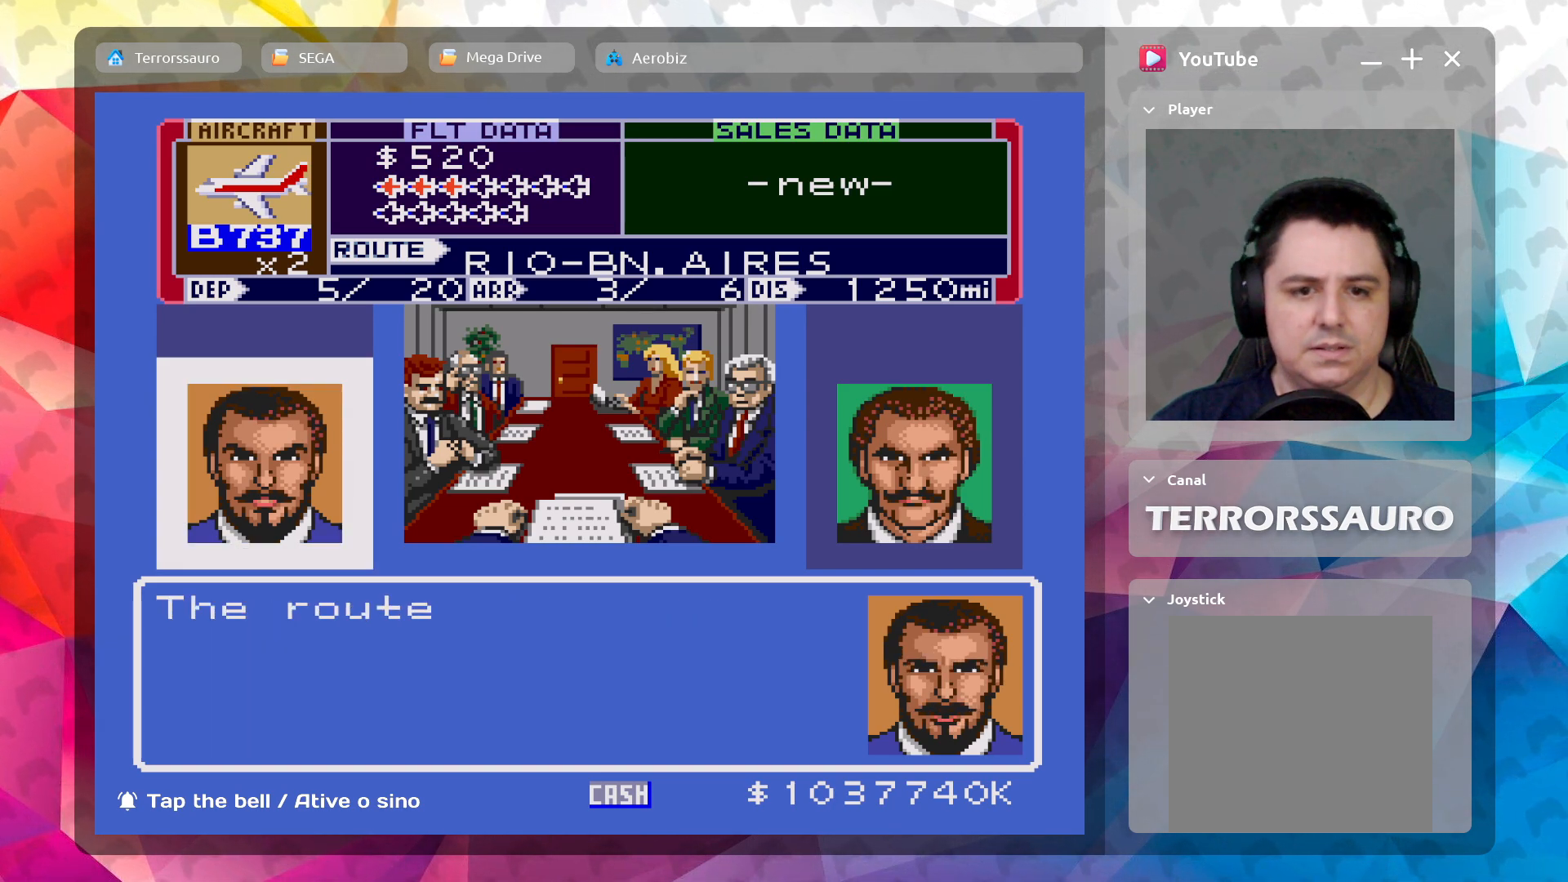
{"buttons": [], "left_stick": "center", "events": []}
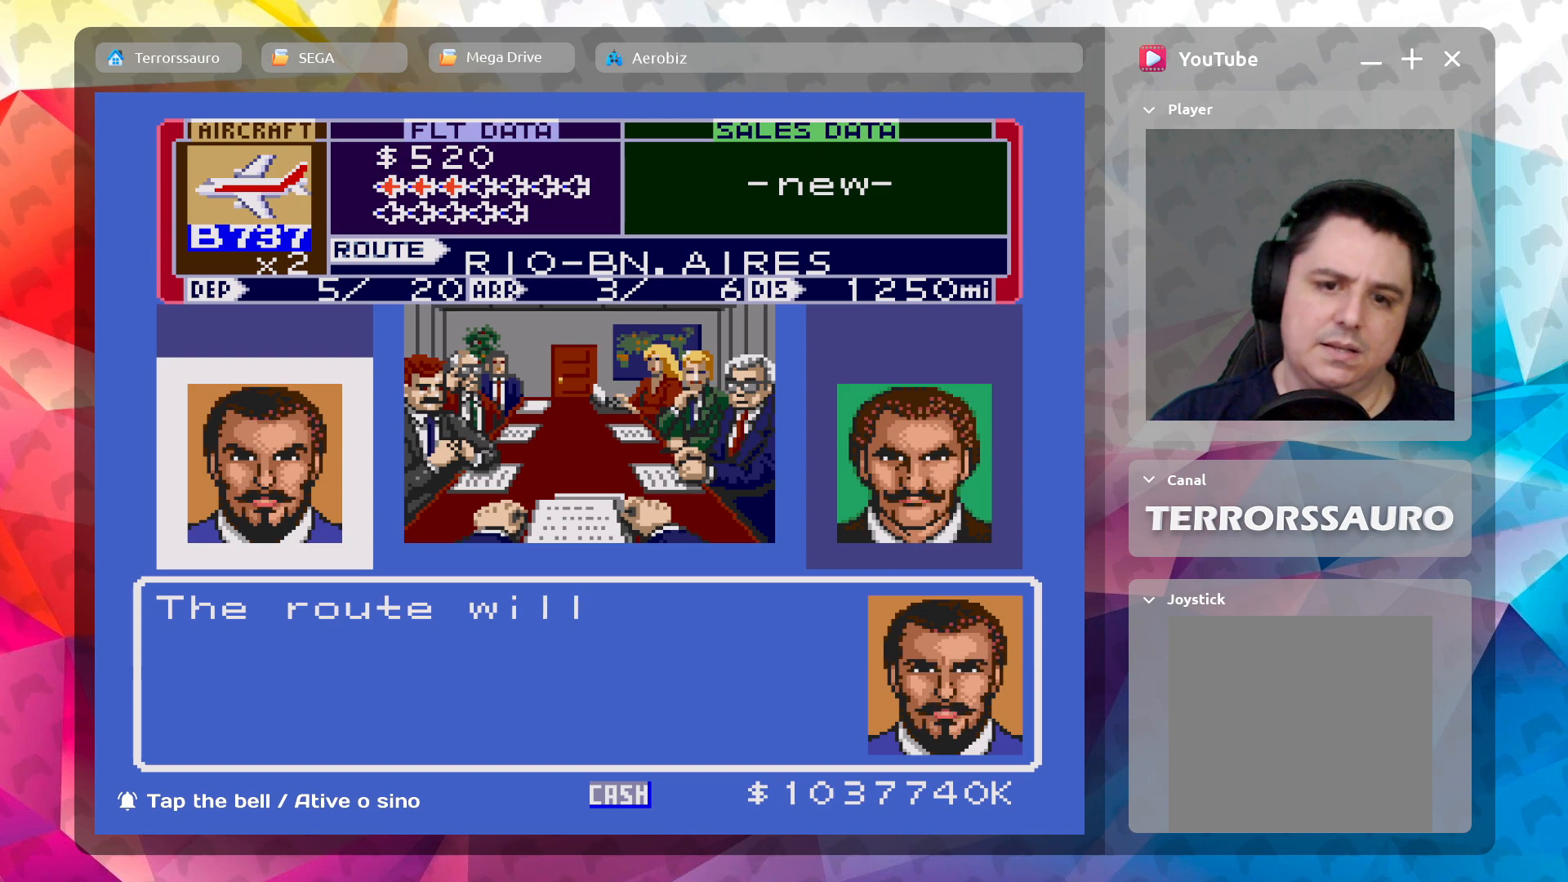
{"buttons": [], "left_stick": "center", "events": []}
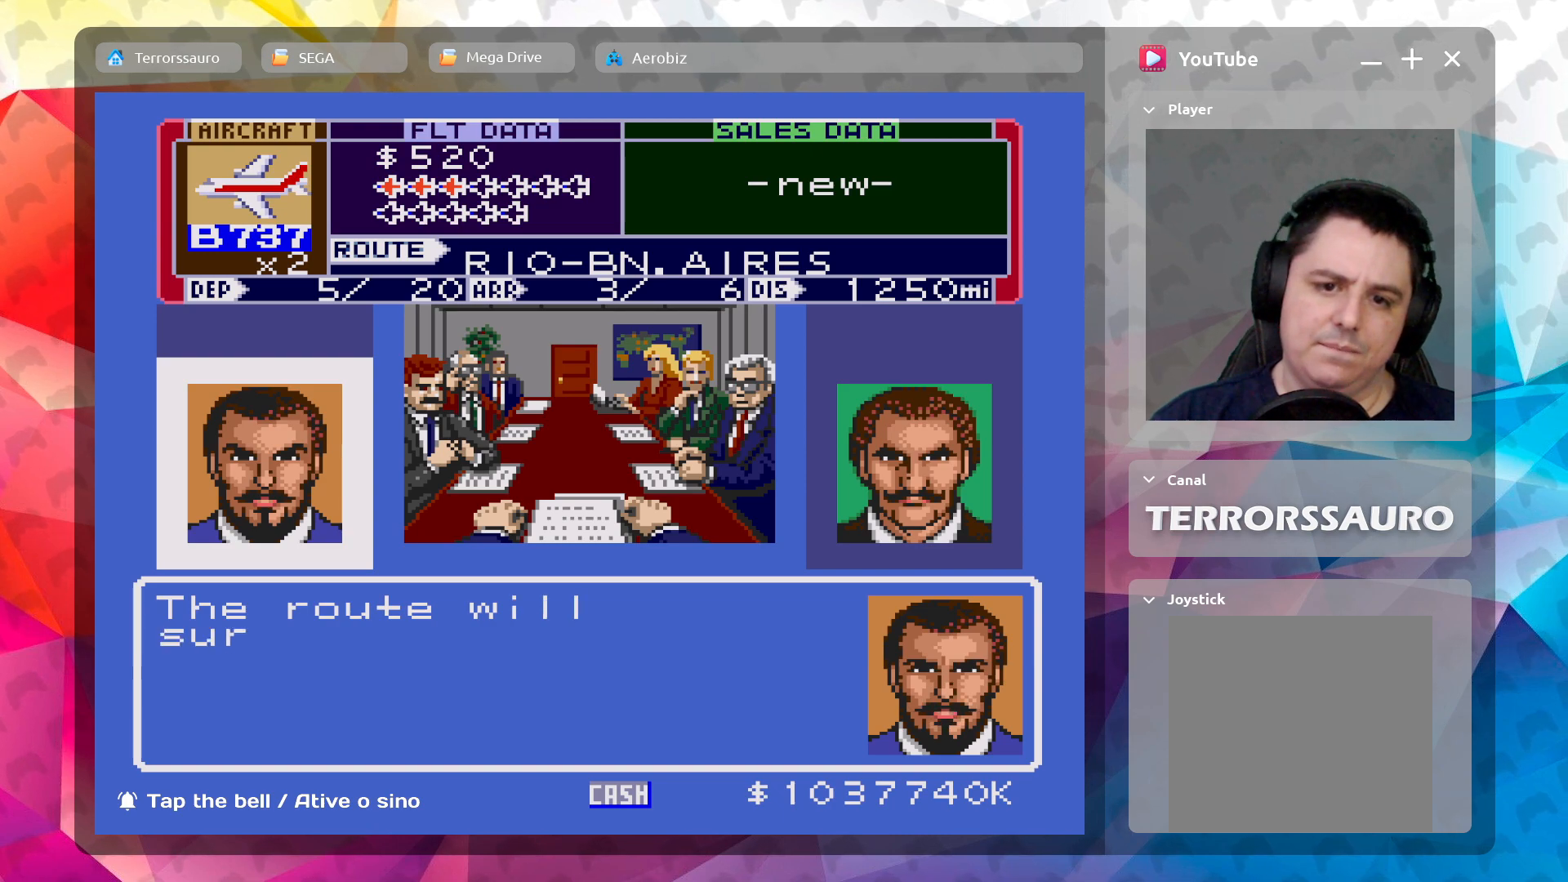
{"buttons": [], "left_stick": "center", "events": []}
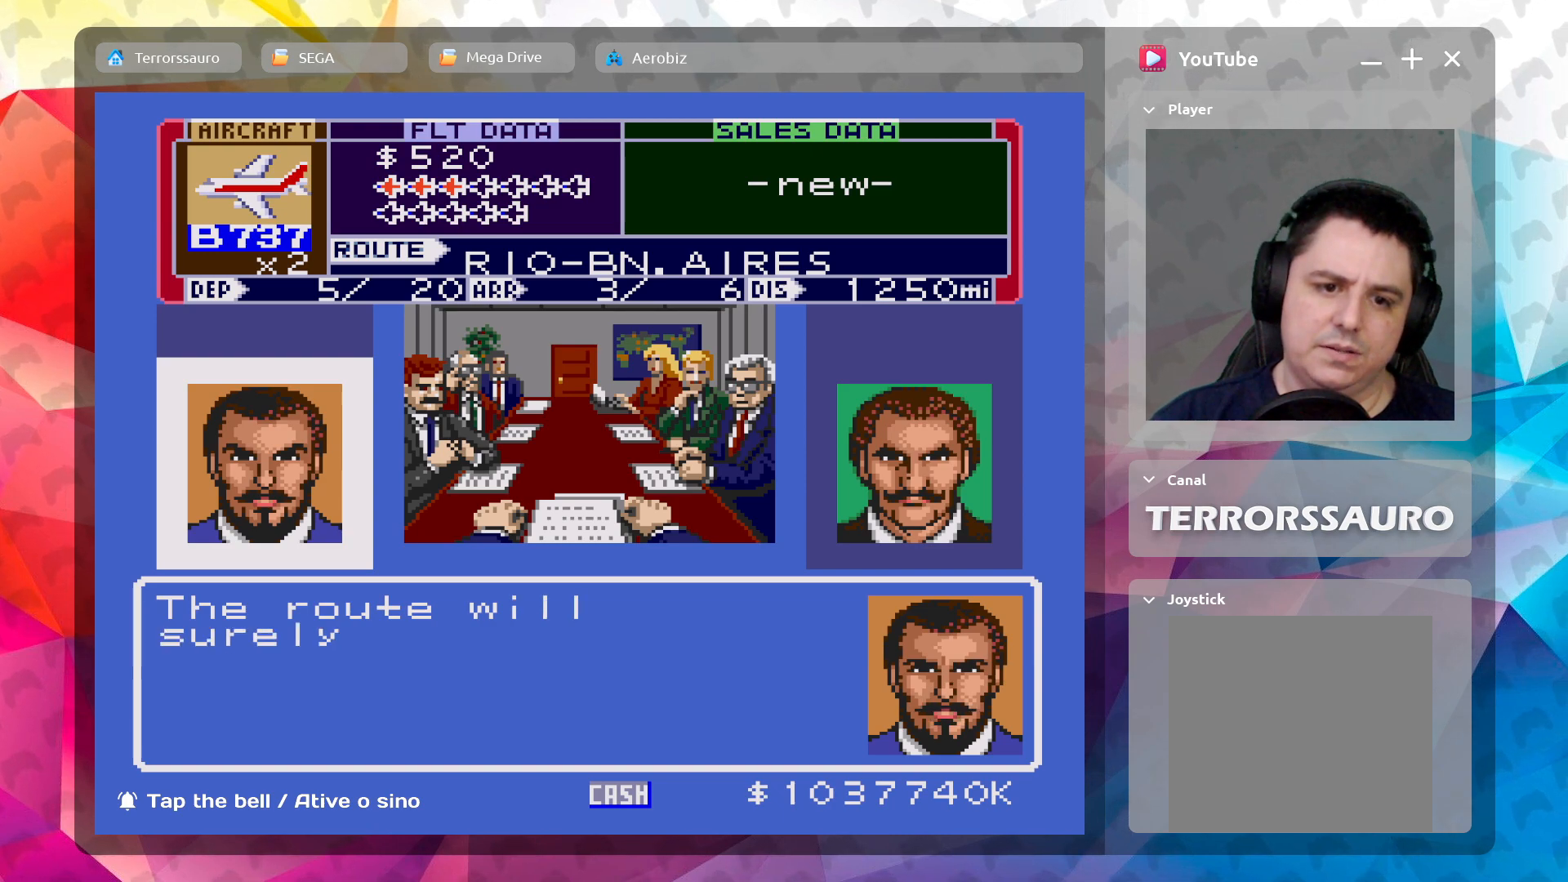
{"buttons": [], "left_stick": "center", "events": []}
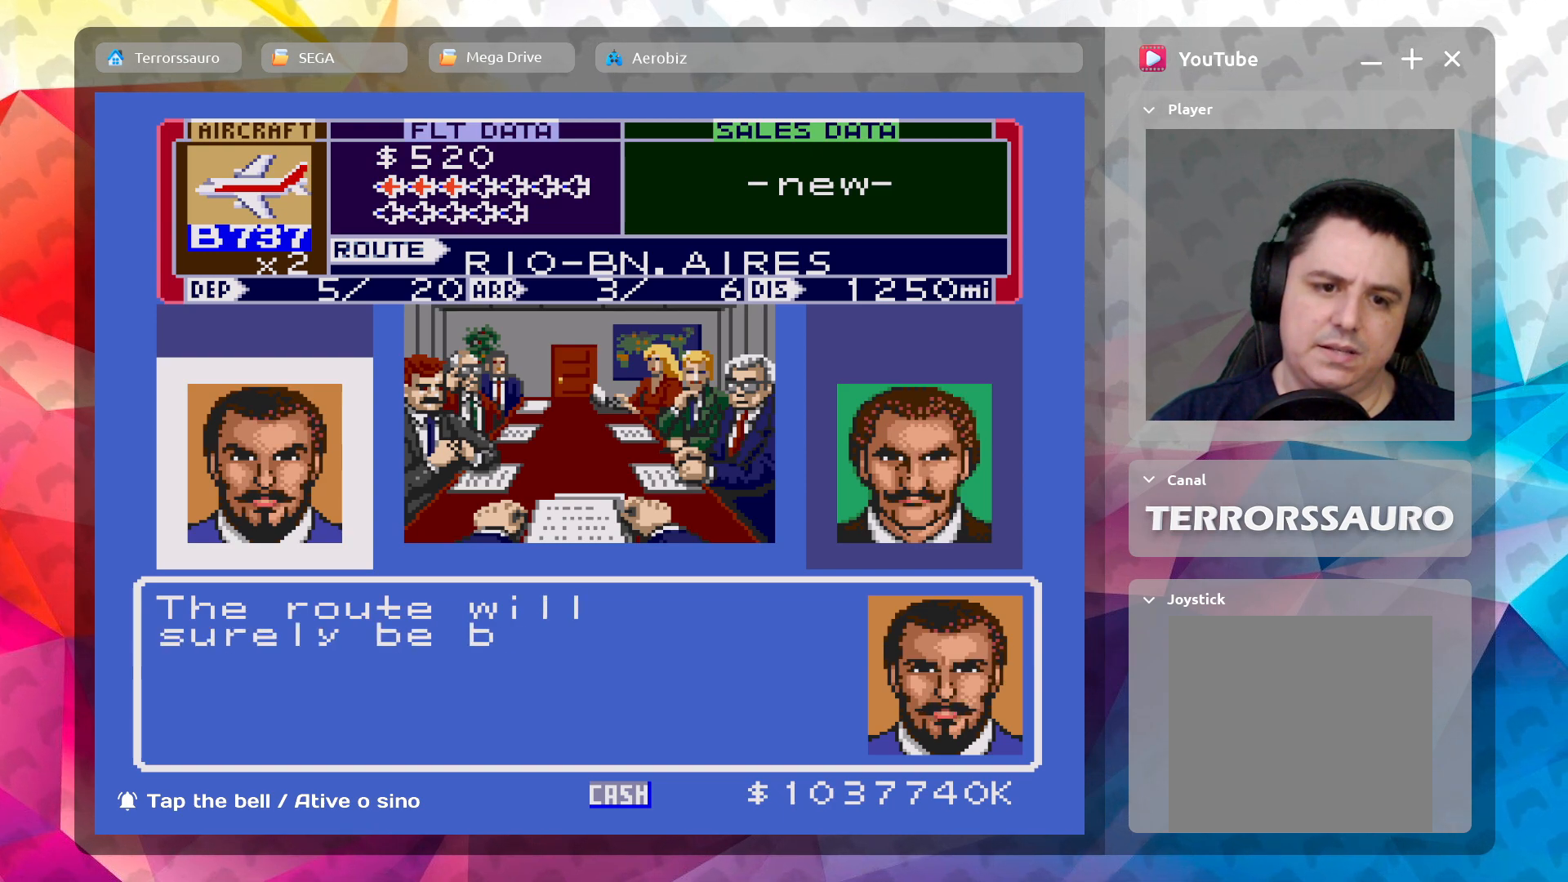
{"buttons": [], "left_stick": "center", "events": []}
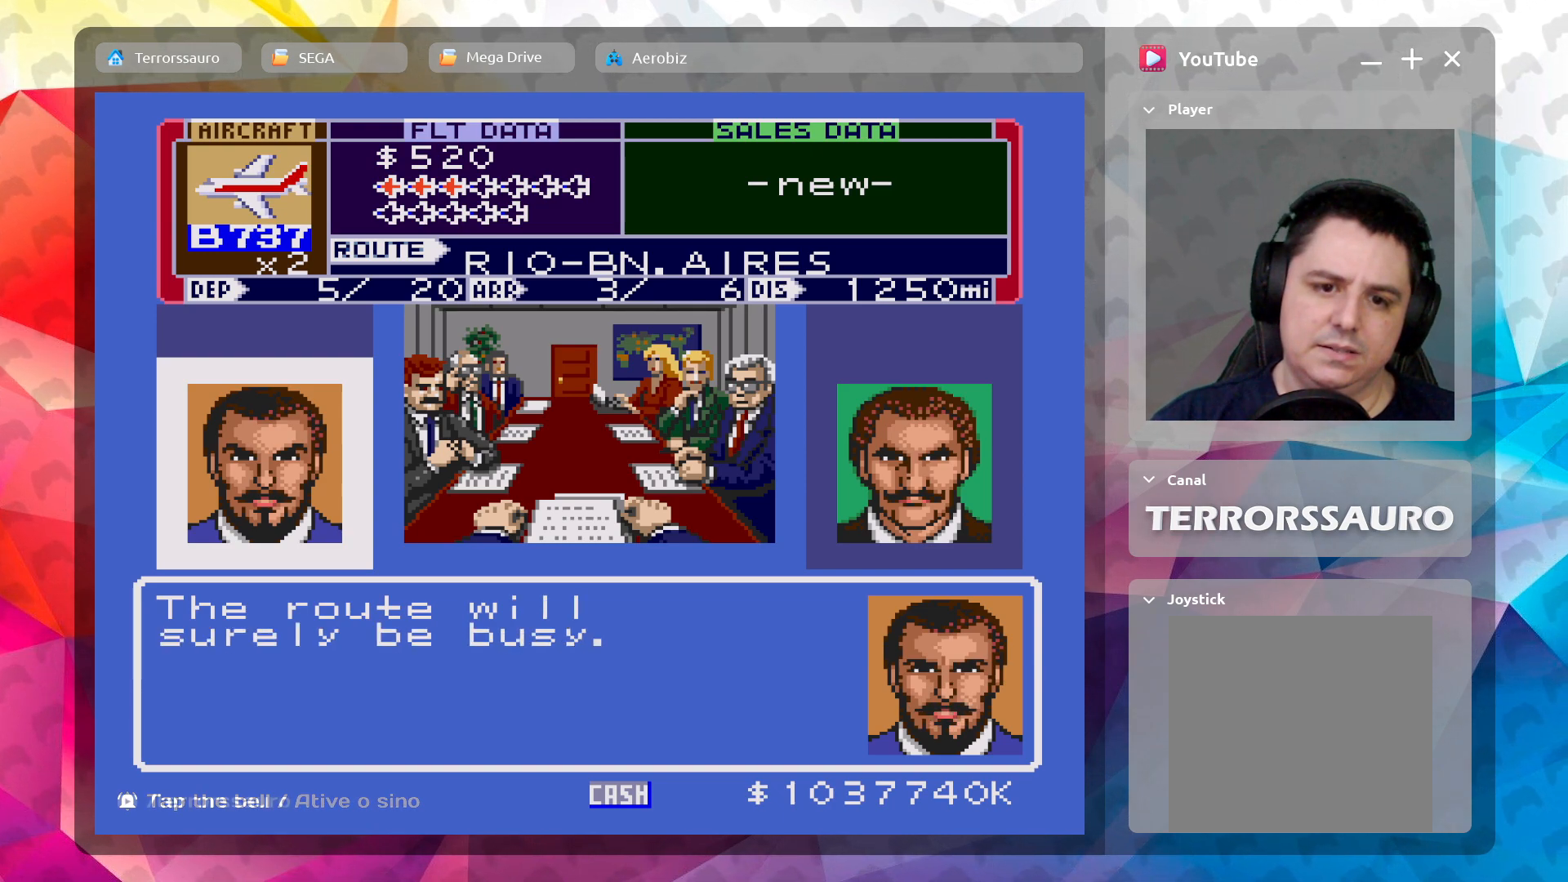
{"buttons": [], "left_stick": "center", "events": []}
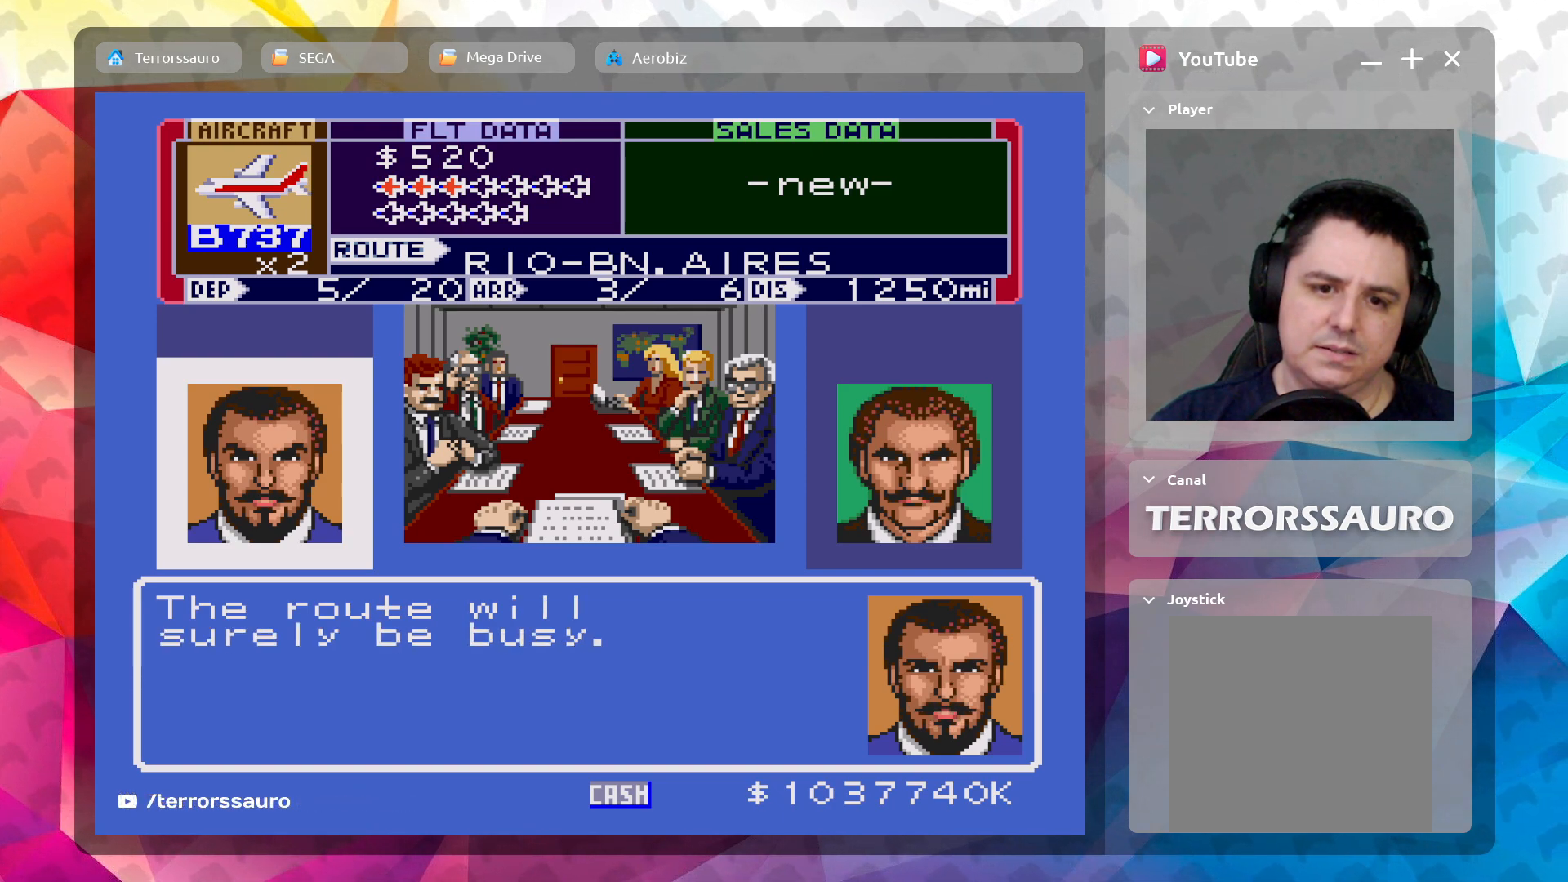
{"buttons": ["L1"], "left_stick": "center", "events": [[400, "L1", "down"]]}
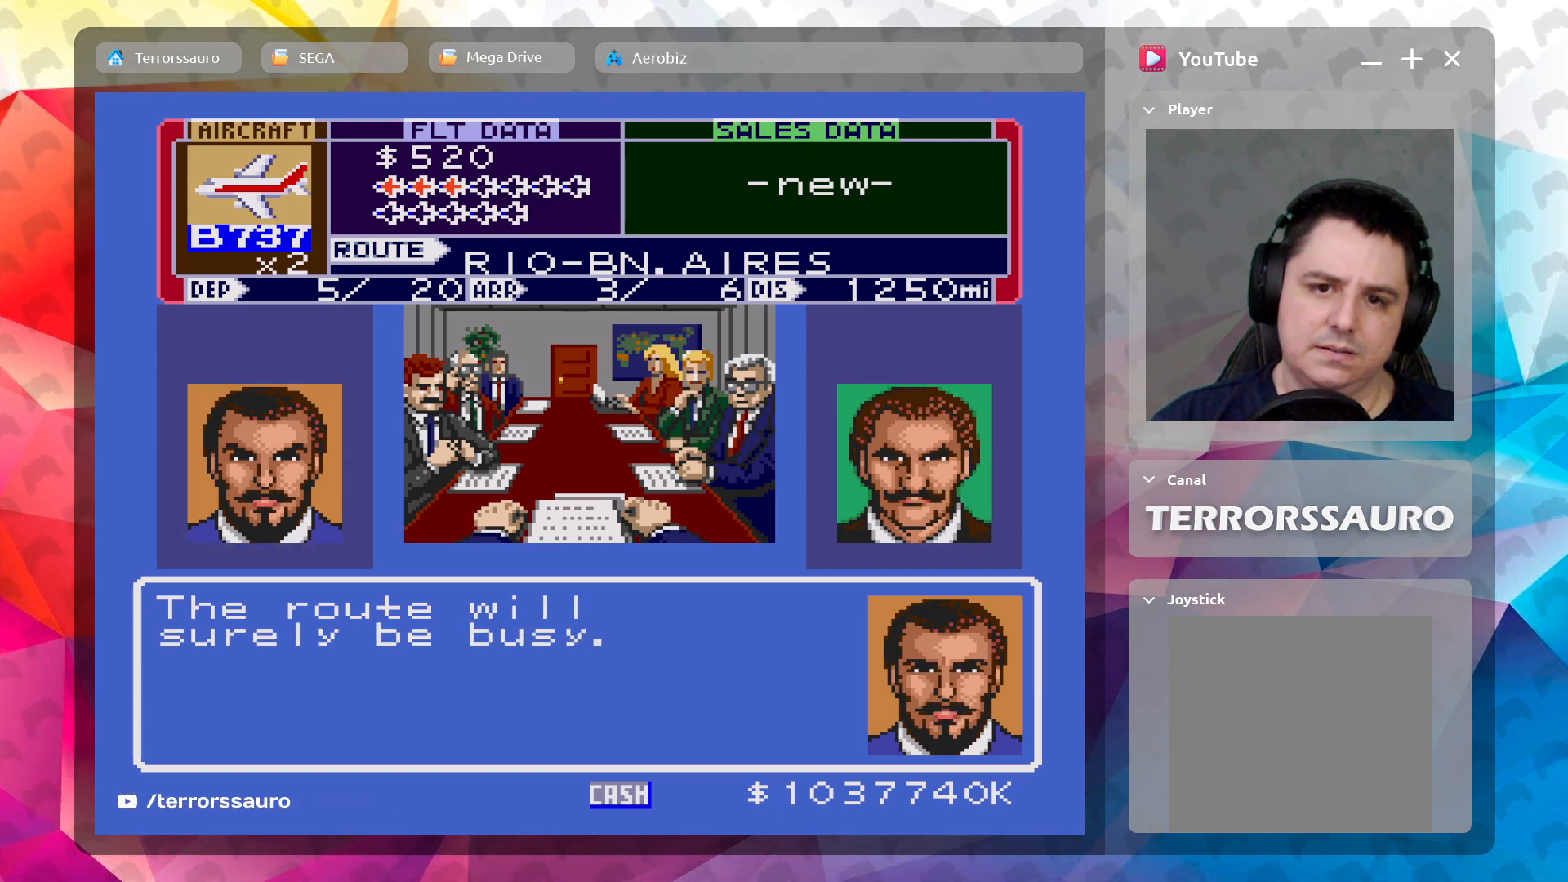
{"buttons": [], "left_stick": "center", "events": [[83, "L1", "up"]]}